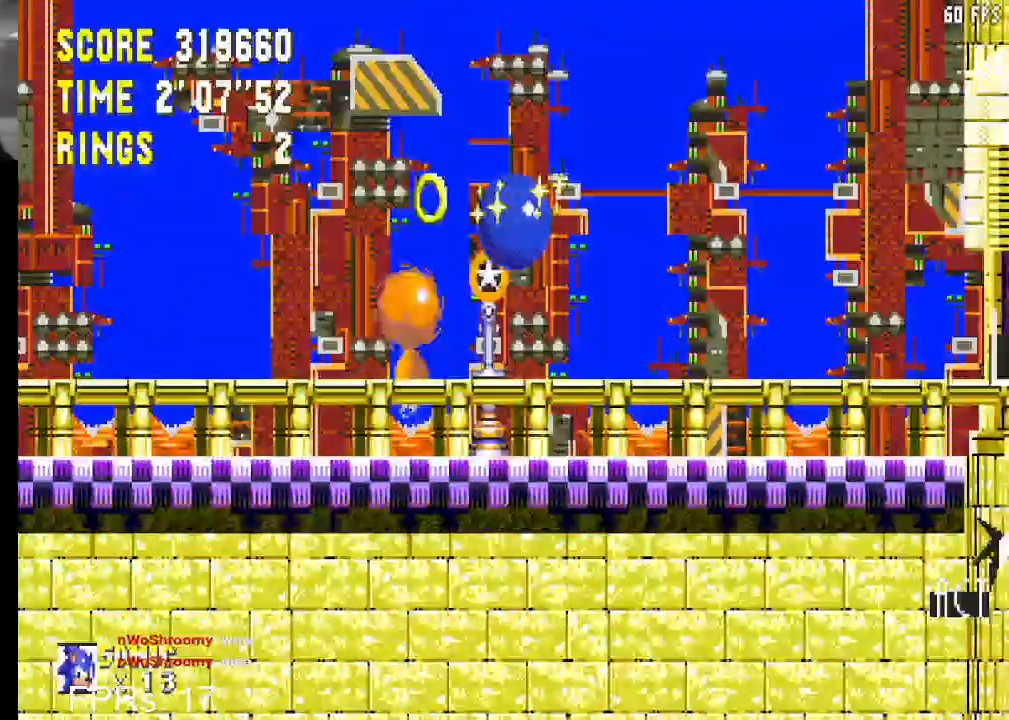
Gameplay with a controller (PlayStation layout); each line is a JSON object with the inputs held at the frame after it. "events" lists button and stick changes between this image and that frame as [ms after this image, input, new state], when the widget could be followed in between. Not read: L3 R3.
{"buttons": ["CROSS", "DPAD_RIGHT"], "left_stick": "center", "right_stick": "center", "events": []}
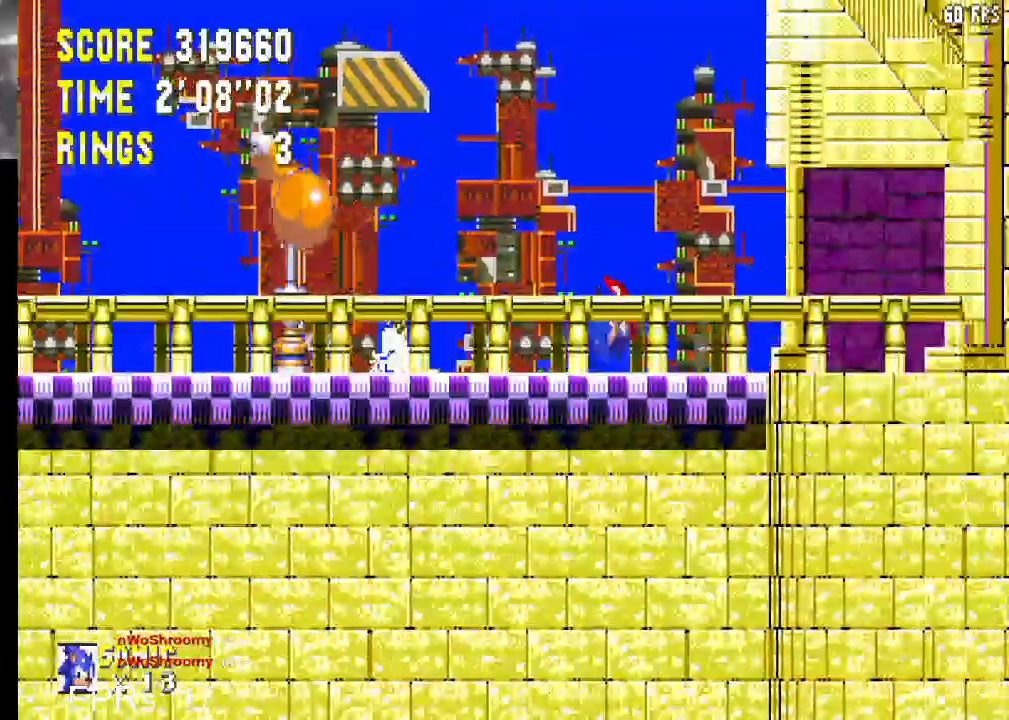
{"buttons": ["CROSS"], "left_stick": "center", "right_stick": "center", "events": [[100, "CROSS", "up"], [233, "CROSS", "down"], [267, "DPAD_LEFT", "down"], [267, "DPAD_RIGHT", "up"], [467, "DPAD_LEFT", "up"]]}
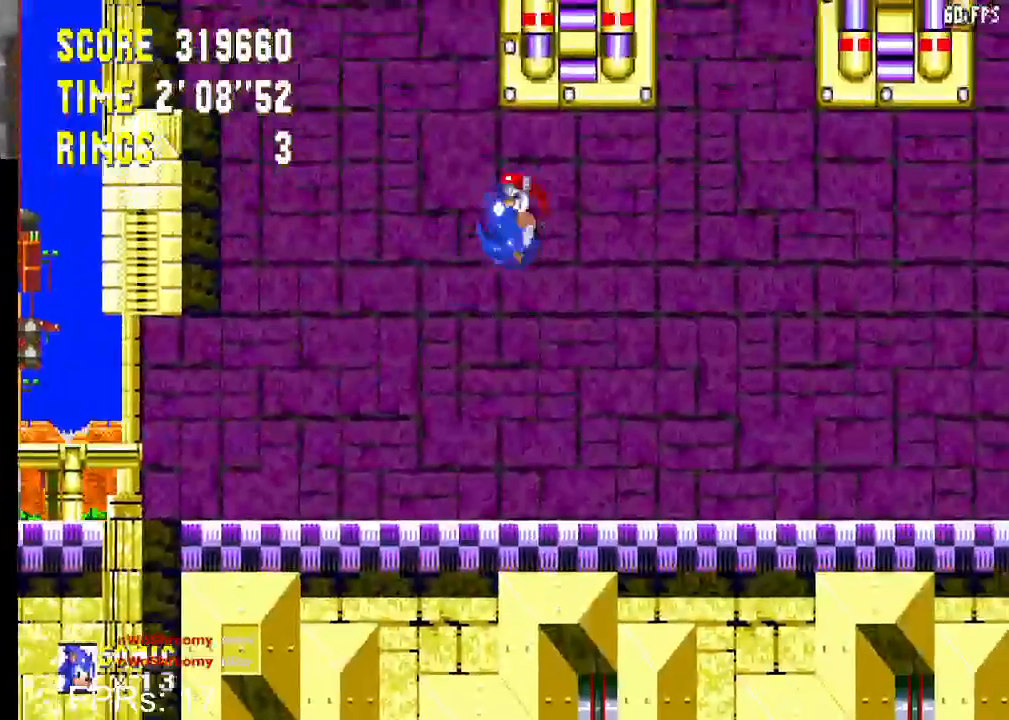
{"buttons": ["DPAD_LEFT"], "left_stick": "center", "right_stick": "center", "events": [[117, "CROSS", "up"], [483, "DPAD_LEFT", "down"]]}
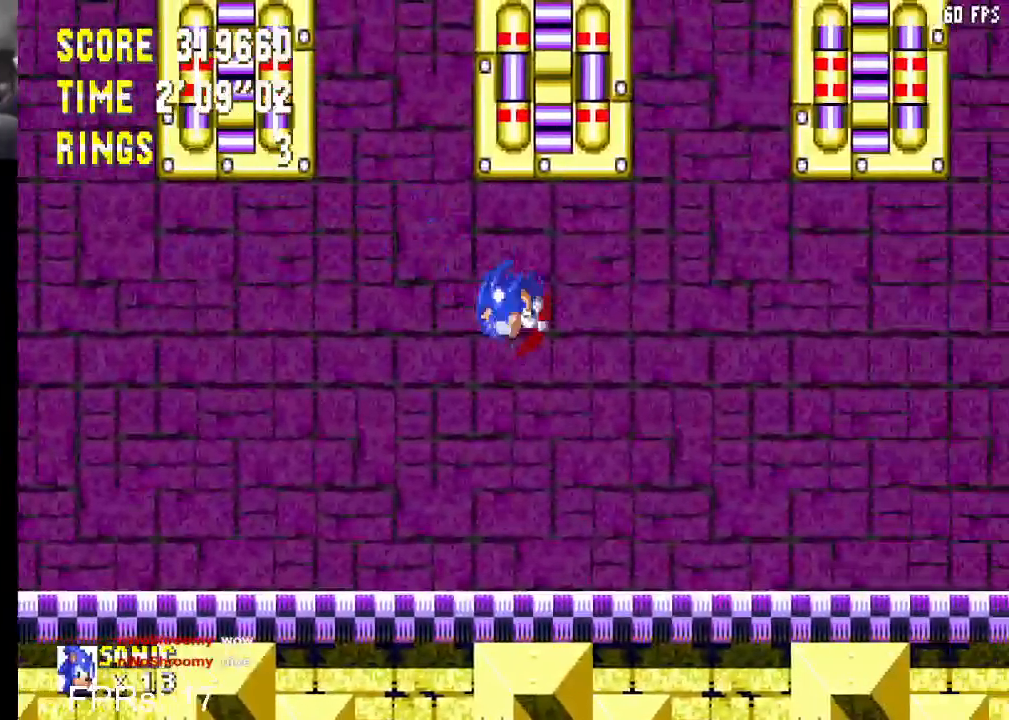
{"buttons": ["DPAD_LEFT"], "left_stick": "center", "right_stick": "center", "events": []}
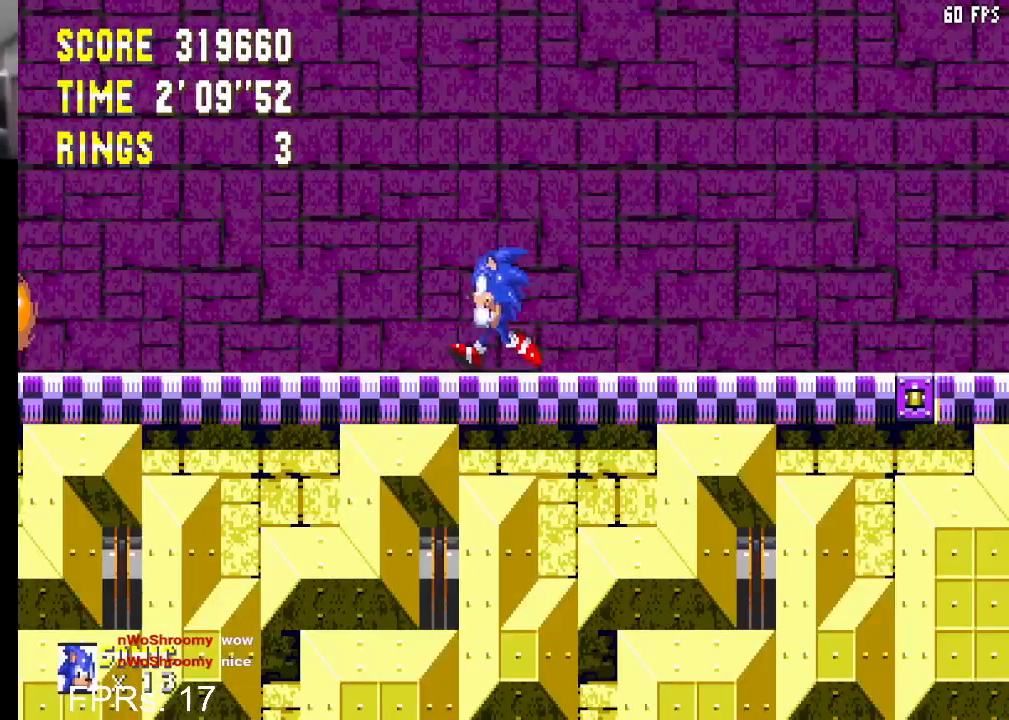
{"buttons": ["DPAD_UP"], "left_stick": "center", "right_stick": "center", "events": [[133, "DPAD_LEFT", "up"], [417, "DPAD_UP", "down"]]}
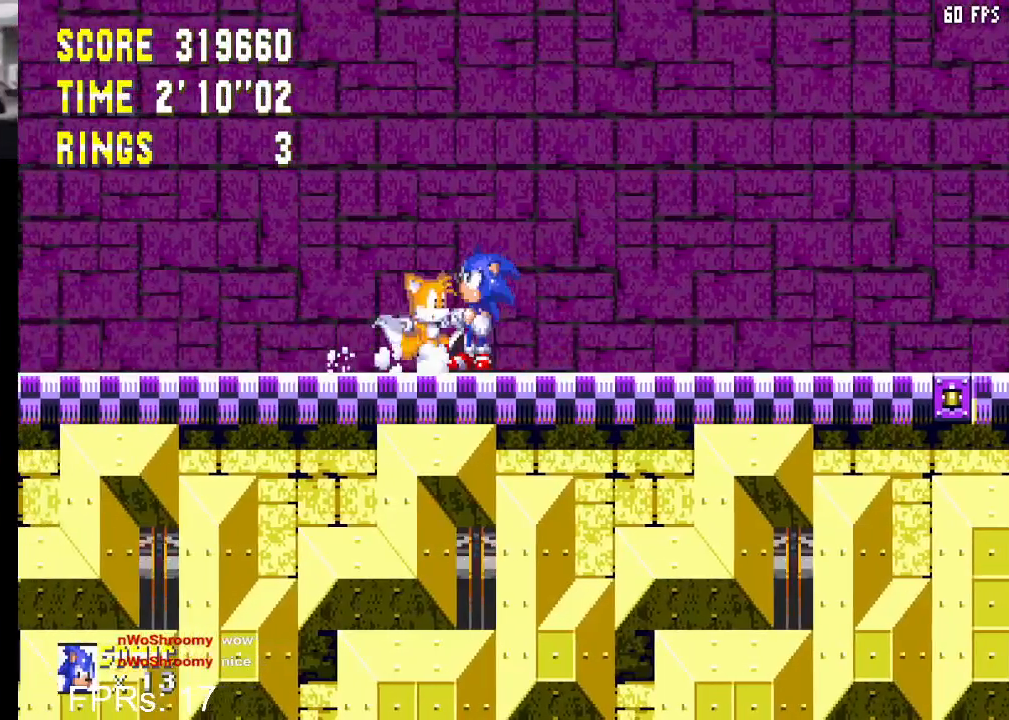
{"buttons": ["DPAD_UP"], "left_stick": "center", "right_stick": "center", "events": []}
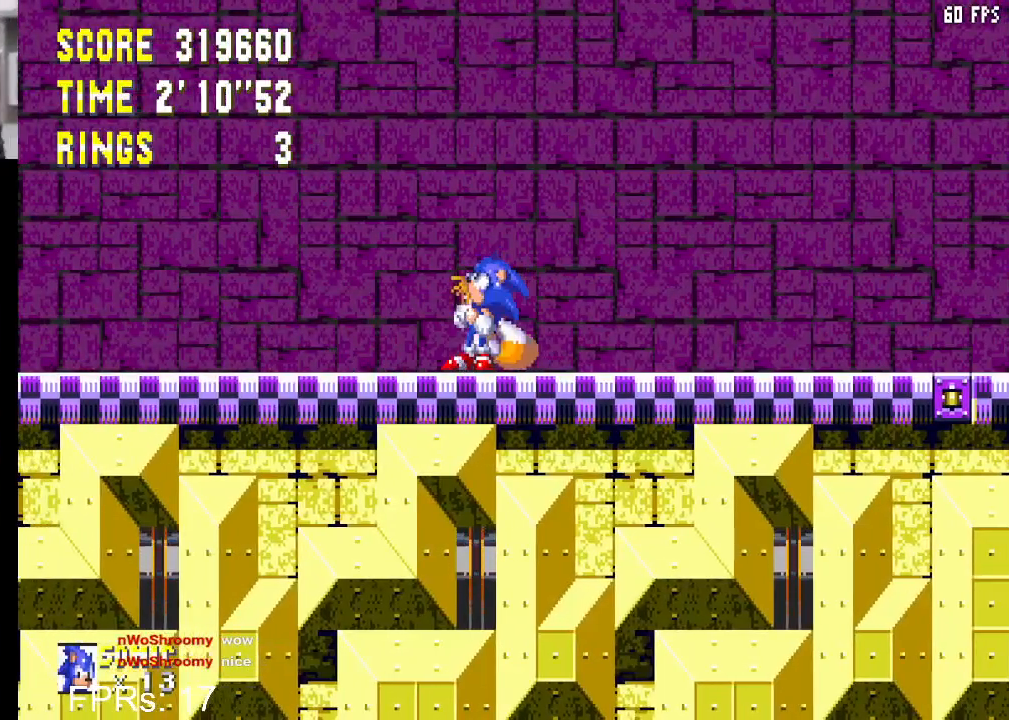
{"buttons": ["DPAD_UP"], "left_stick": "center", "right_stick": "center", "events": []}
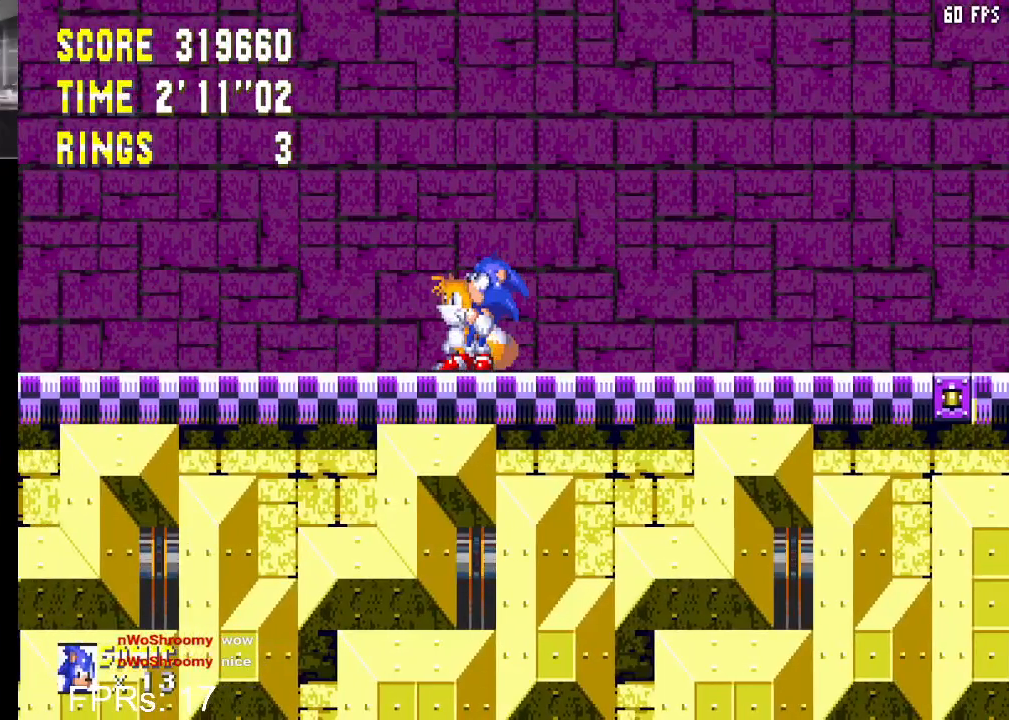
{"buttons": ["DPAD_UP"], "left_stick": "center", "right_stick": "center", "events": []}
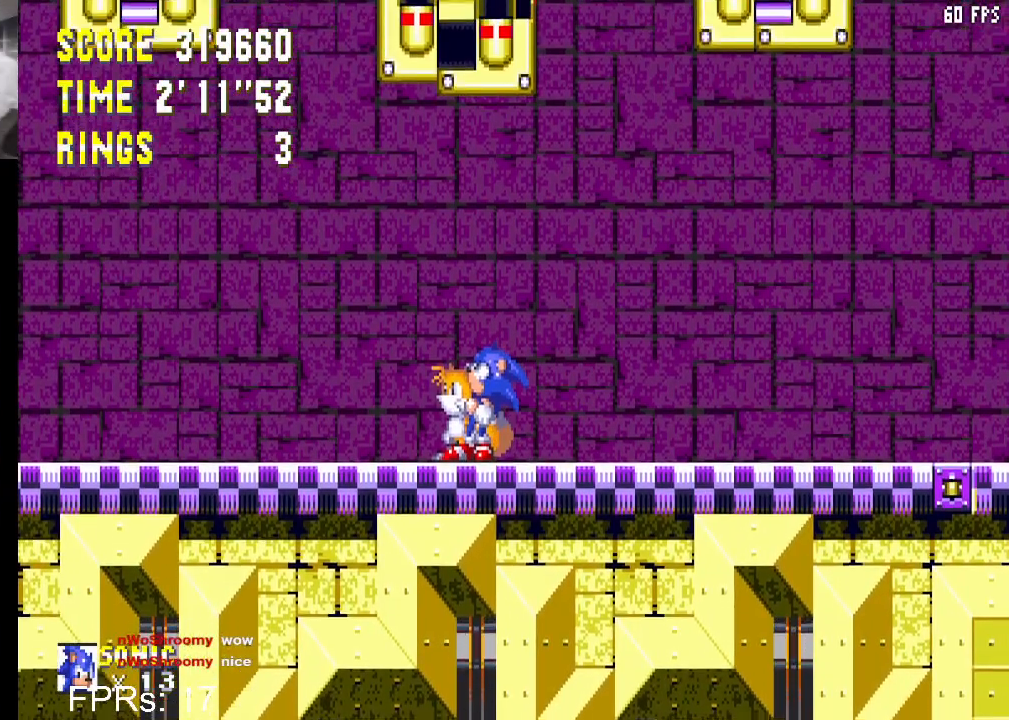
{"buttons": ["DPAD_UP"], "left_stick": "center", "right_stick": "center", "events": []}
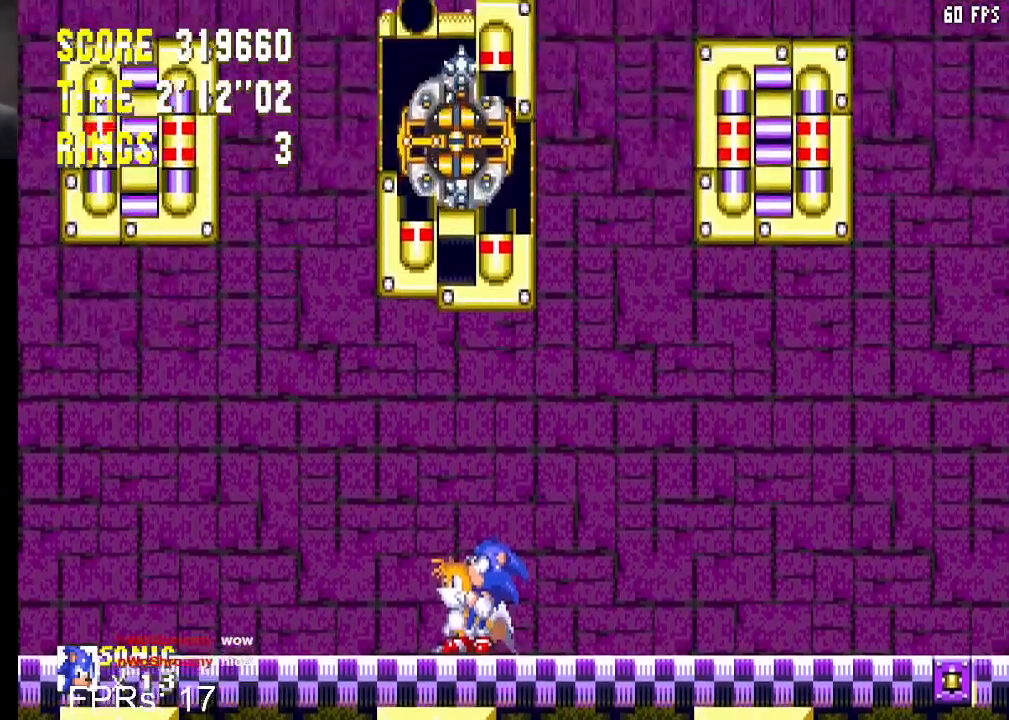
{"buttons": ["DPAD_UP"], "left_stick": "center", "right_stick": "center", "events": []}
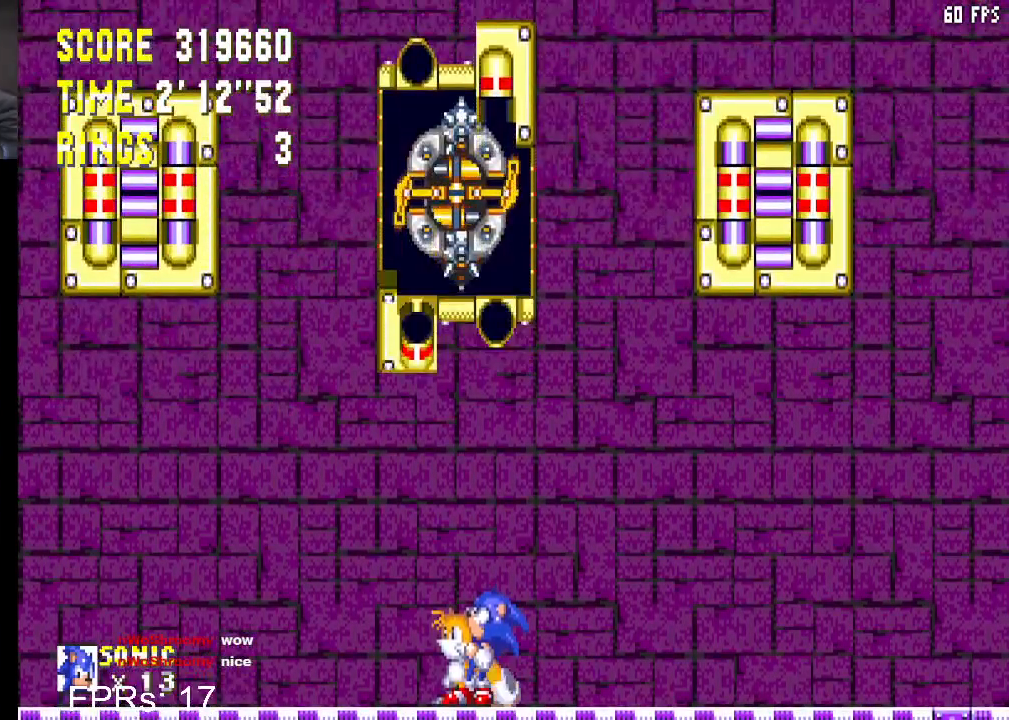
{"buttons": ["DPAD_UP"], "left_stick": "center", "right_stick": "center", "events": []}
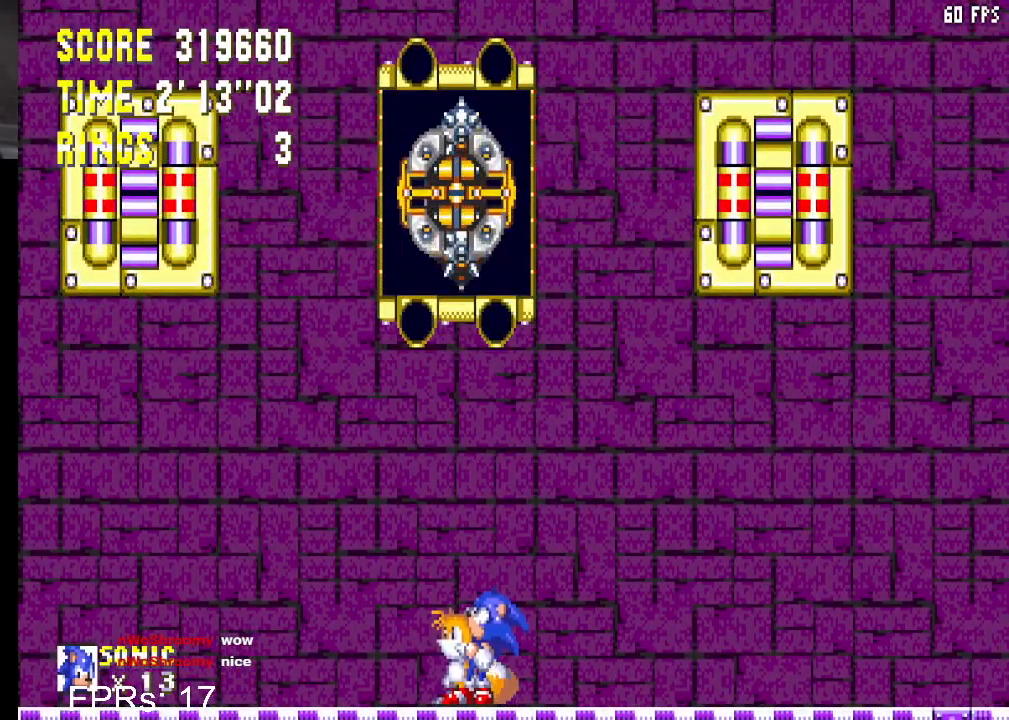
{"buttons": ["DPAD_UP"], "left_stick": "center", "right_stick": "center", "events": []}
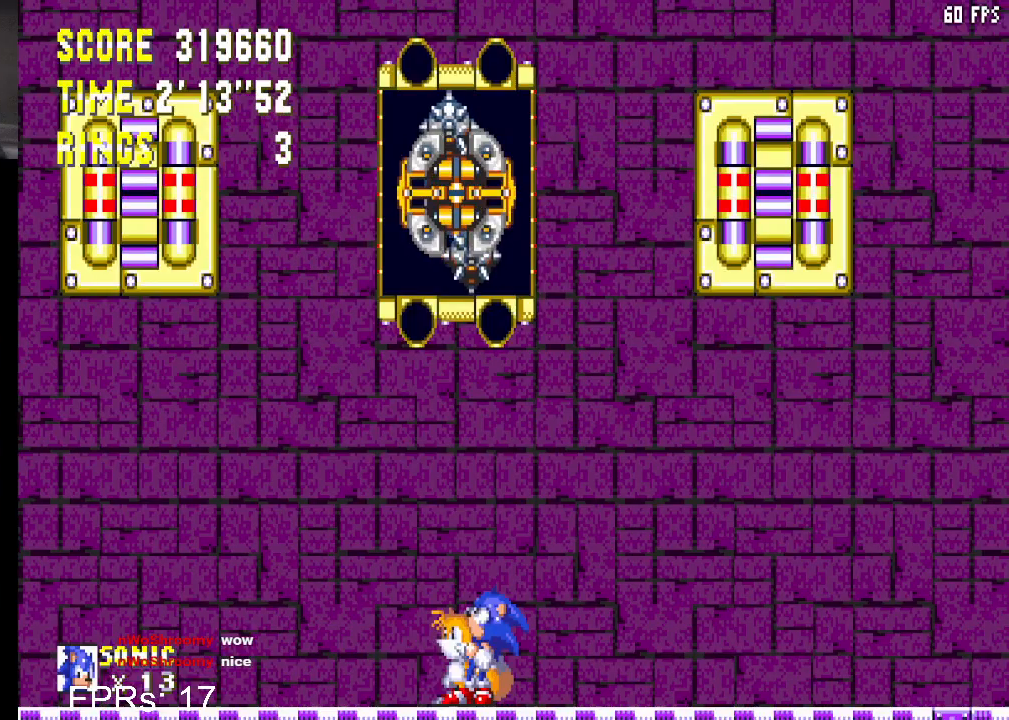
{"buttons": ["DPAD_UP"], "left_stick": "center", "right_stick": "center", "events": []}
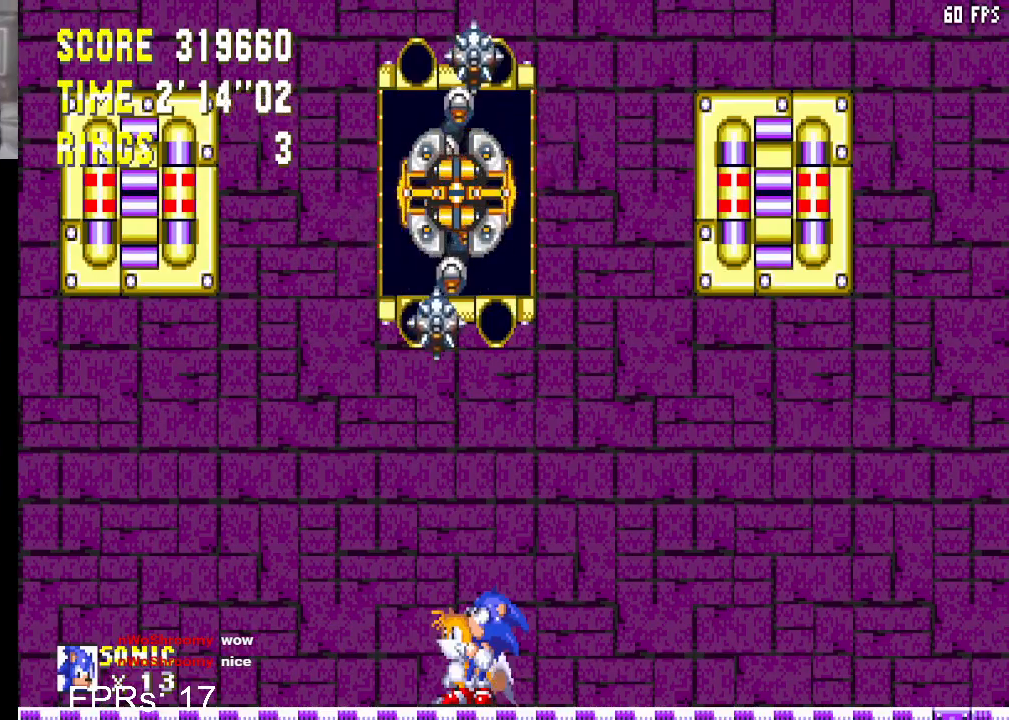
{"buttons": ["DPAD_UP"], "left_stick": "center", "right_stick": "center", "events": []}
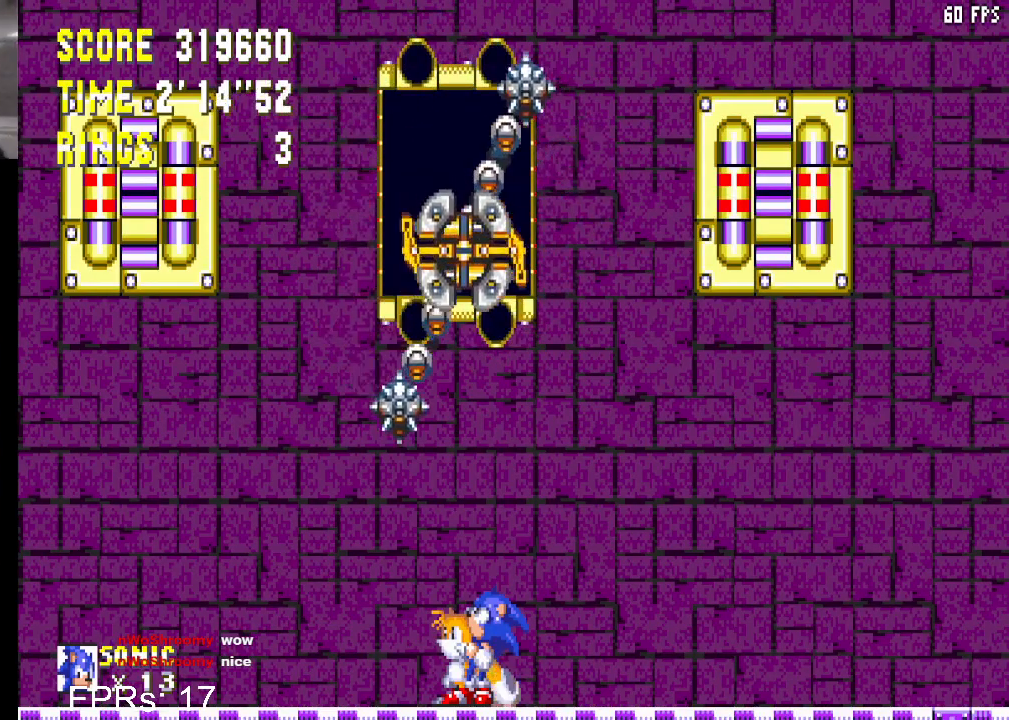
{"buttons": [], "left_stick": "center", "right_stick": "center", "events": [[250, "DPAD_UP", "up"], [350, "CROSS", "down"], [500, "CROSS", "up"]]}
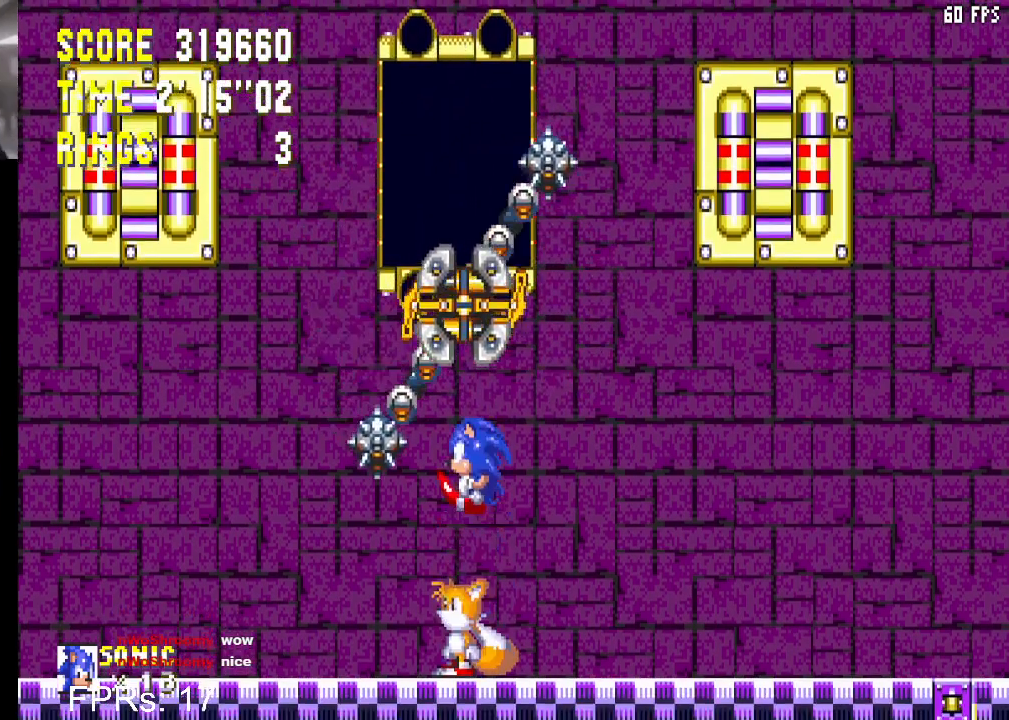
{"buttons": [], "left_stick": "center", "right_stick": "center", "events": [[33, "CROSS", "down"], [233, "CROSS", "up"]]}
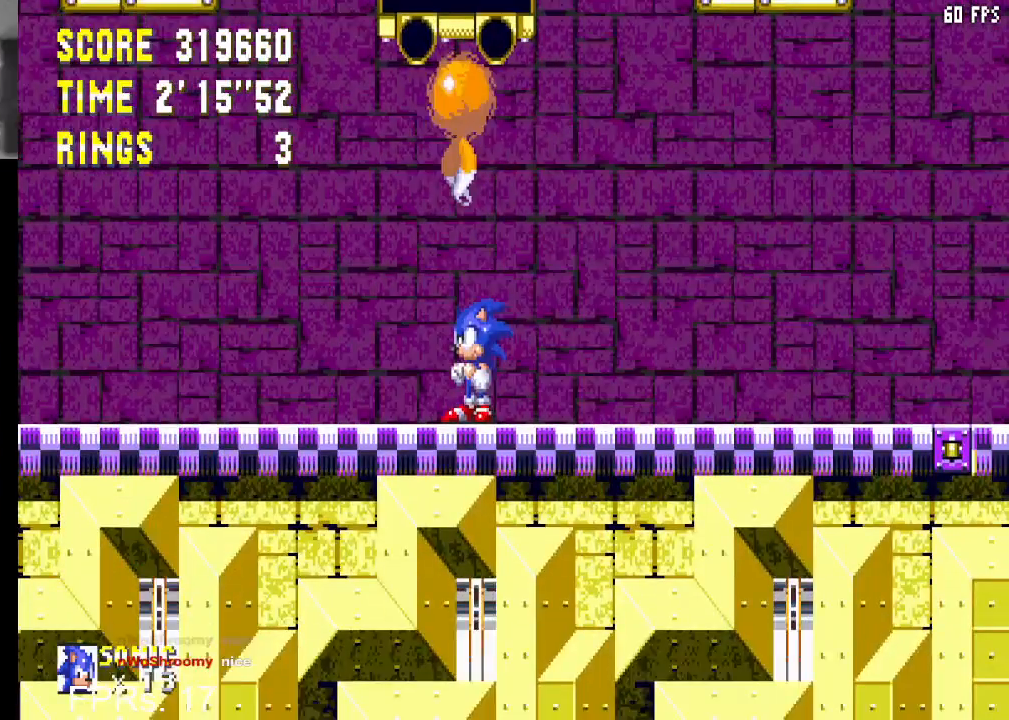
{"buttons": [], "left_stick": "center", "right_stick": "center", "events": []}